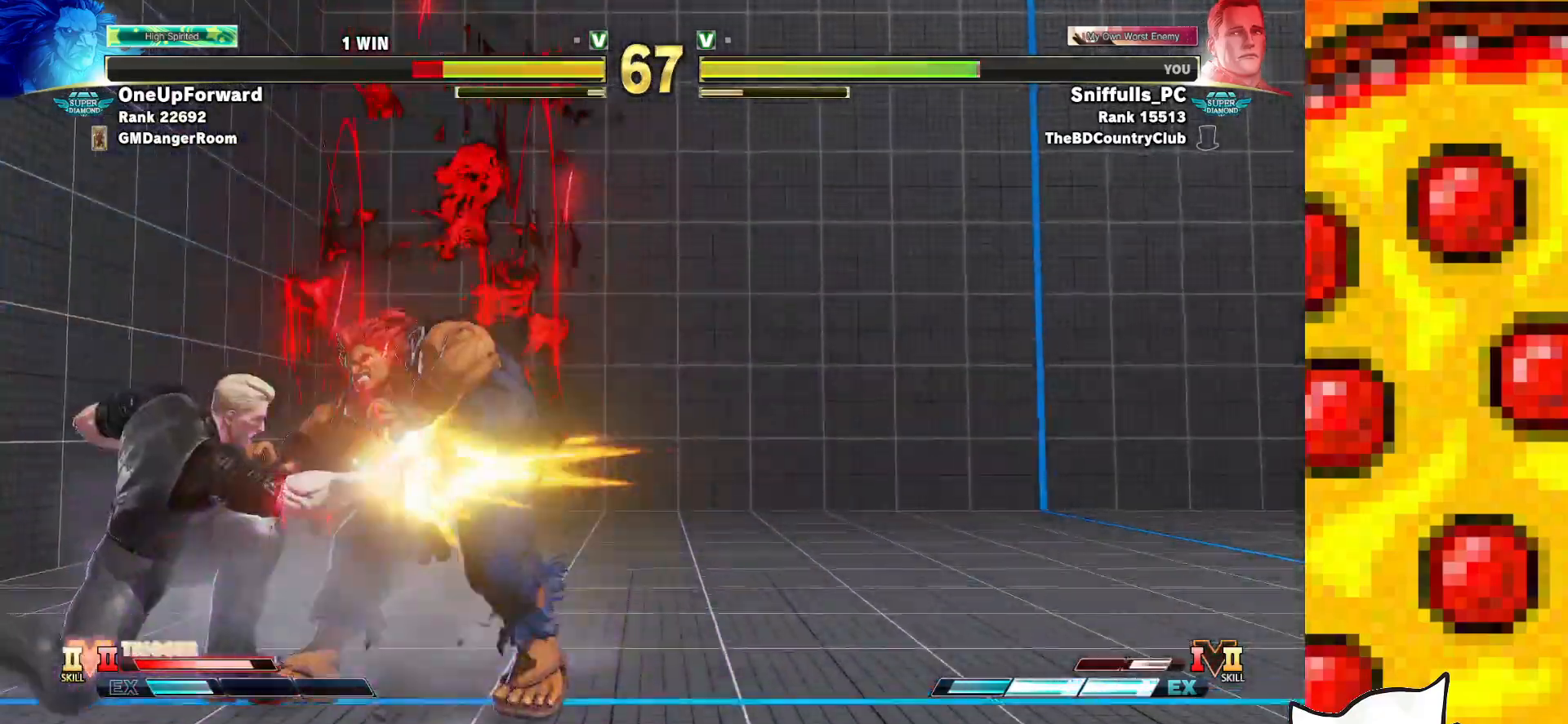
Gameplay with a controller (arcade stick); each line is a JSON object with the inputs held at the frame after it. "events" lists button and stick changes between this image and that frame as [ms after this image, input, new state], when the widget could be followed in between. Not read: L3 MP R3.
{"buttons": ["DPAD_RIGHT"], "events": [[50, "DPAD_RIGHT", "up"], [67, "CIRCLE", "up"], [67, "CROSS", "up"], [283, "DPAD_RIGHT", "down"]]}
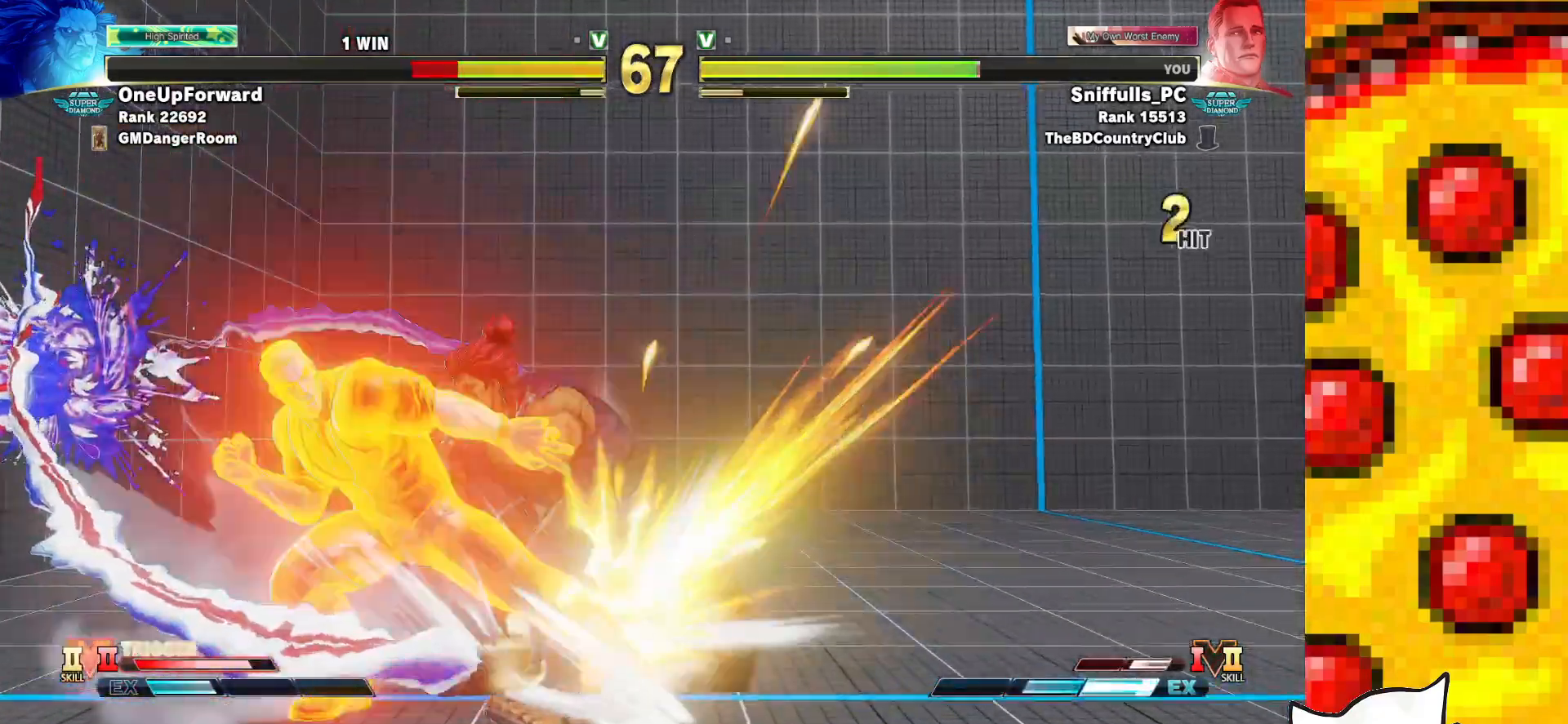
{"buttons": ["DPAD_RIGHT"], "events": []}
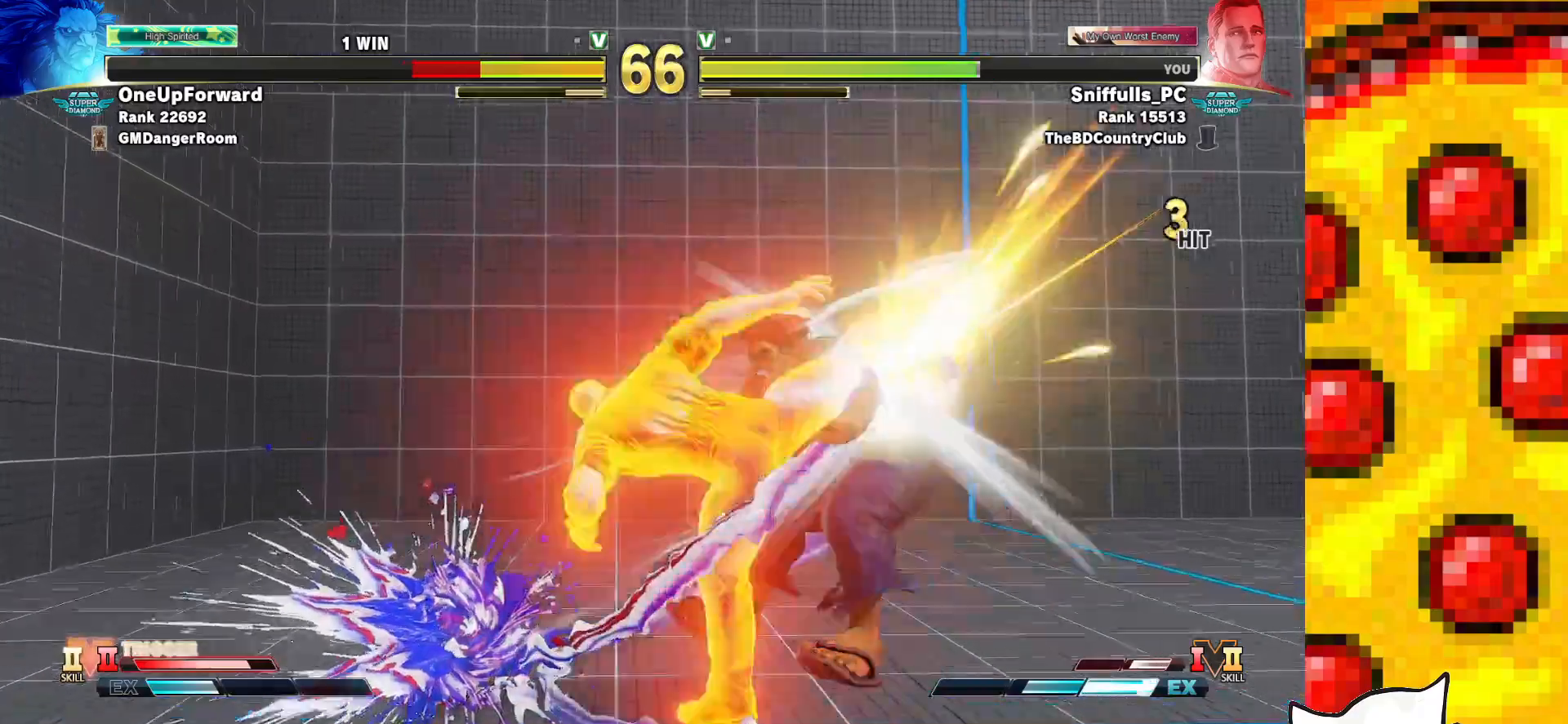
{"buttons": ["DPAD_RIGHT"], "events": []}
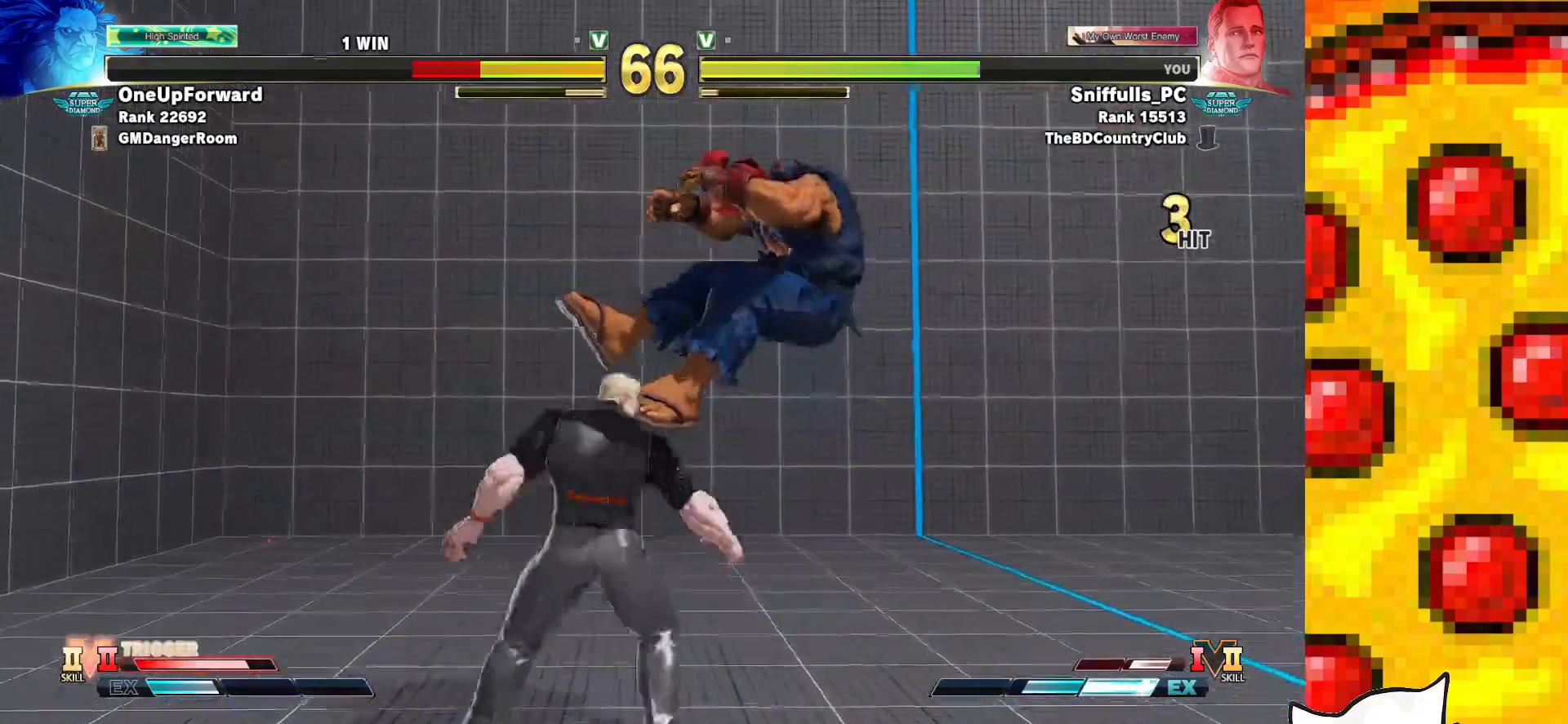
{"buttons": [], "events": [[33, "R2", "down"], [133, "R2", "up"], [233, "DPAD_RIGHT", "up"], [367, "CIRCLE", "down"], [367, "TRIANGLE", "down"], [433, "CIRCLE", "up"], [450, "TRIANGLE", "up"]]}
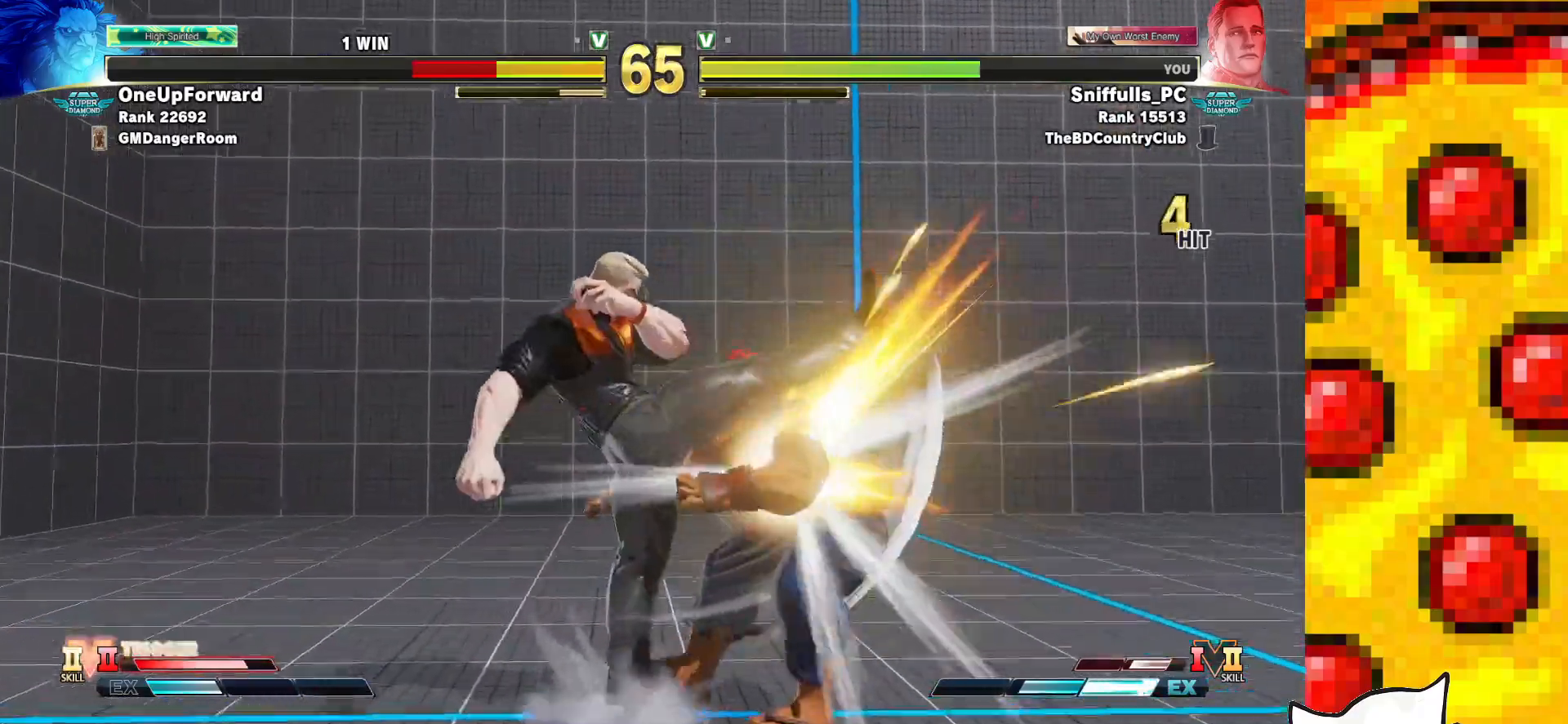
{"buttons": [], "events": [[117, "R1", "down"], [133, "R1", "up"]]}
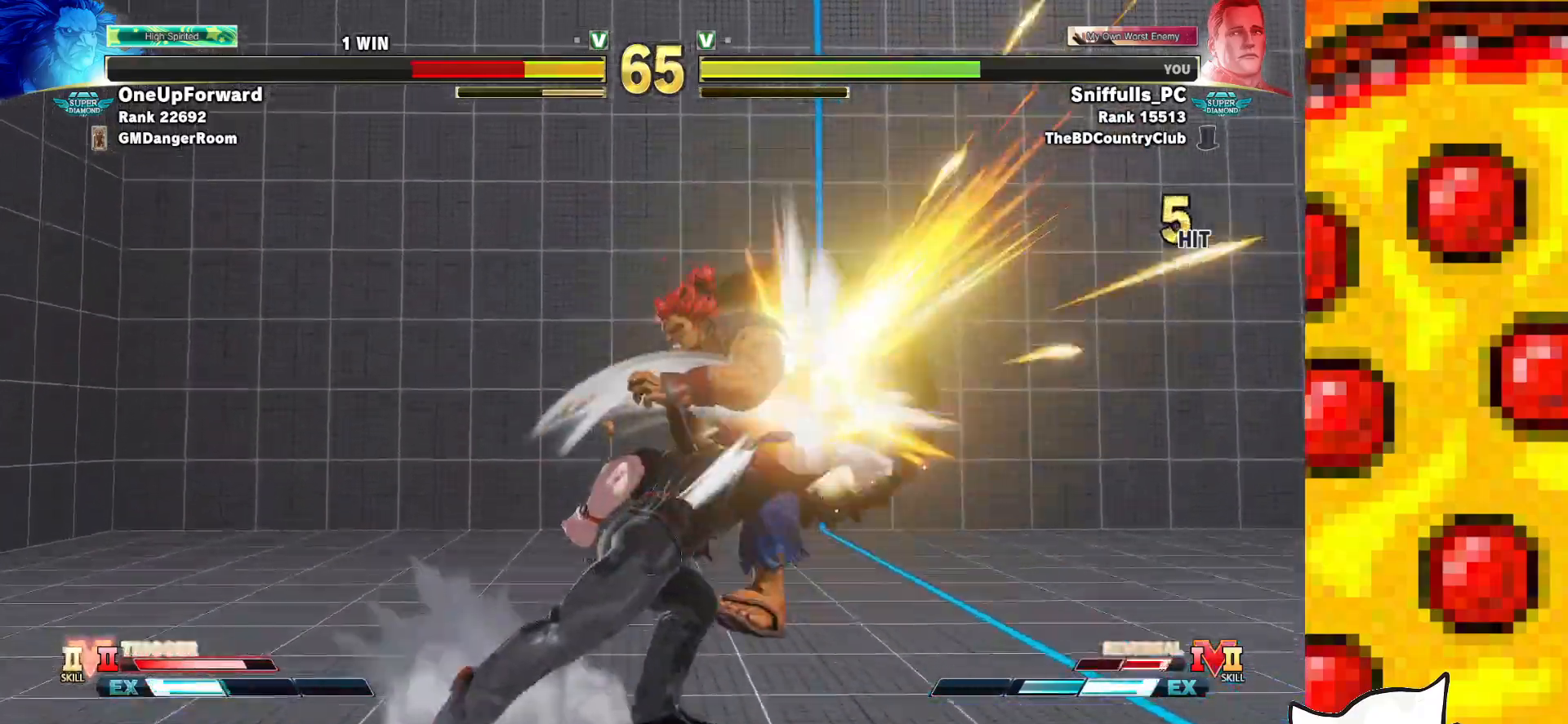
{"buttons": ["DPAD_RIGHT"], "events": [[350, "DPAD_RIGHT", "down"], [417, "DPAD_RIGHT", "up"], [500, "DPAD_RIGHT", "down"]]}
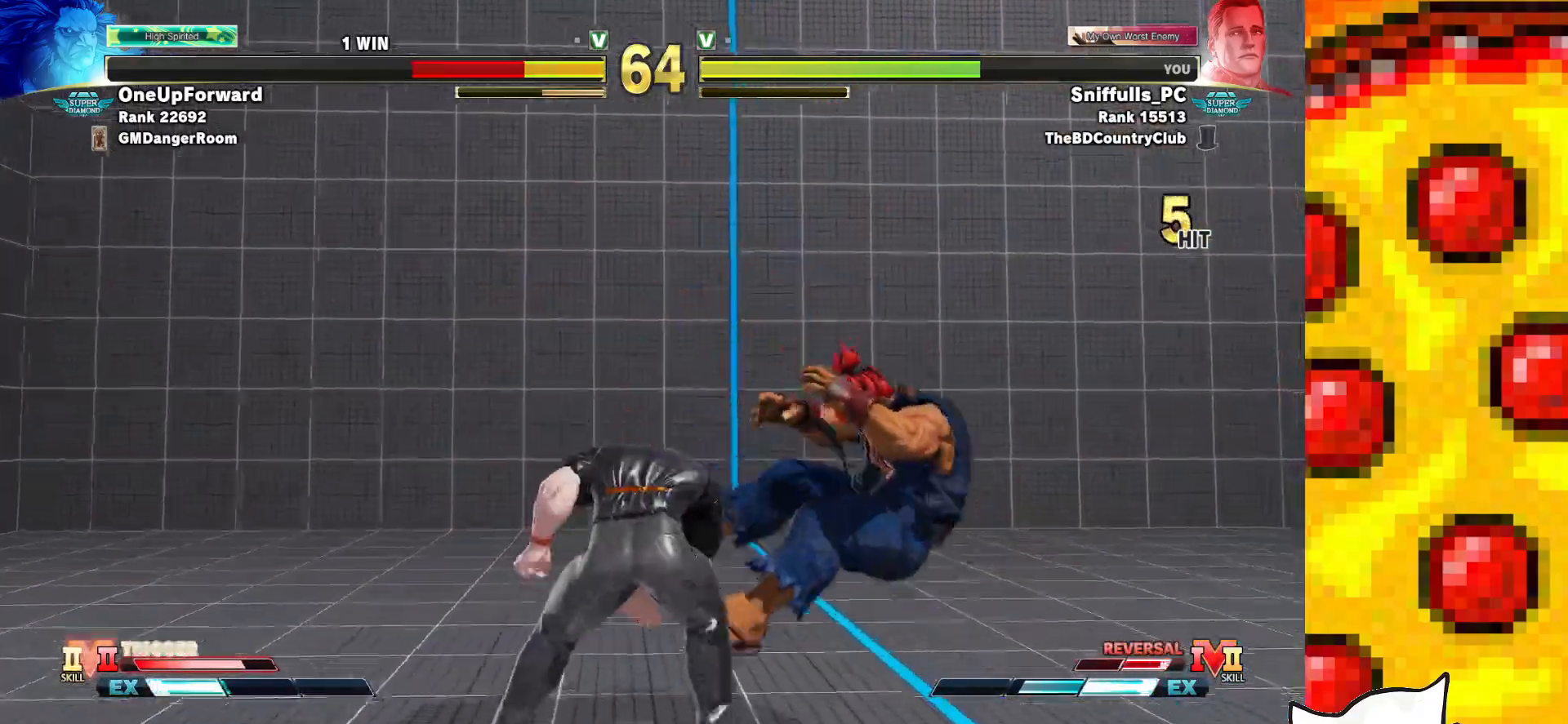
{"buttons": ["DPAD_DOWN"], "events": [[433, "DPAD_DOWN", "down"], [450, "DPAD_RIGHT", "up"]]}
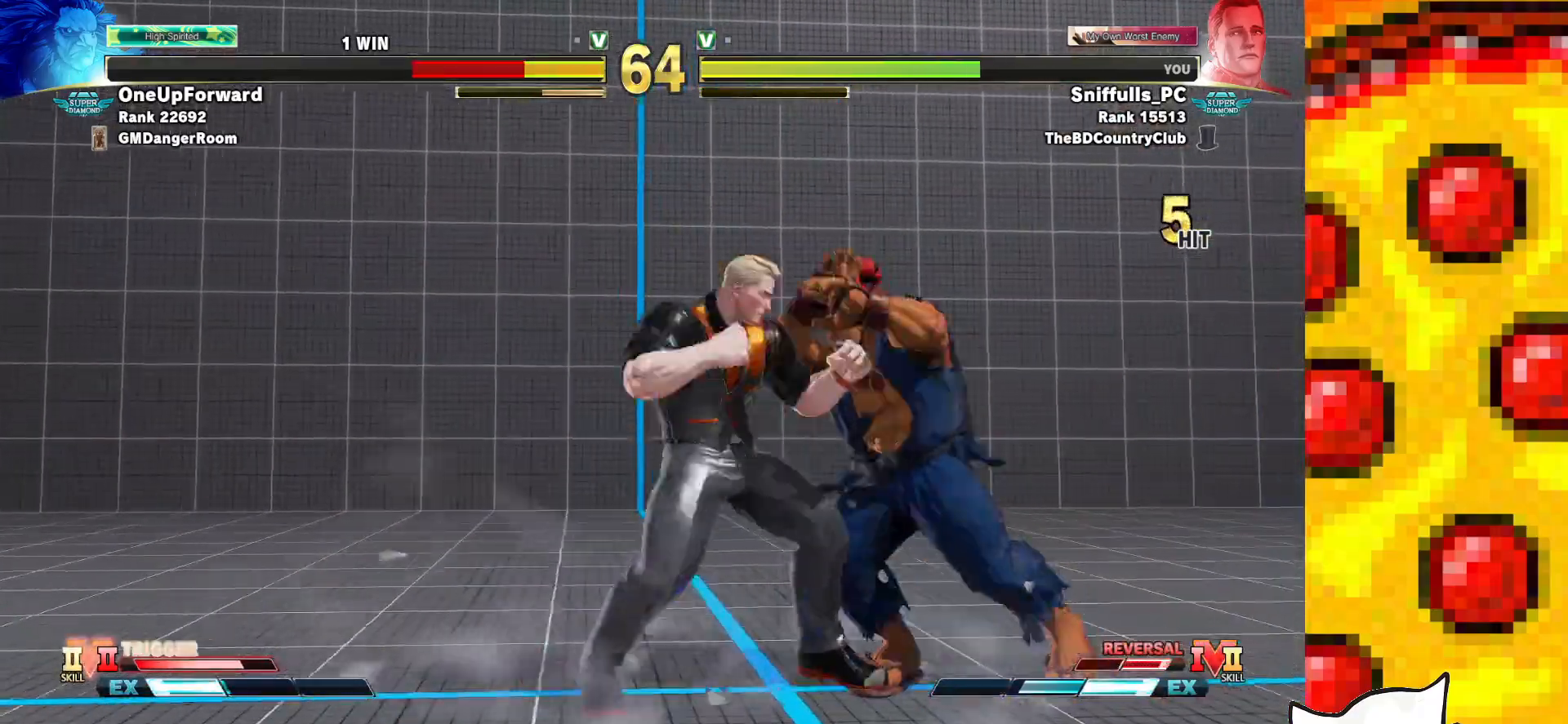
{"buttons": ["DPAD_DOWN", "DPAD_LEFT"], "events": [[17, "DPAD_LEFT", "down"], [117, "TRIANGLE", "down"], [267, "TRIANGLE", "up"]]}
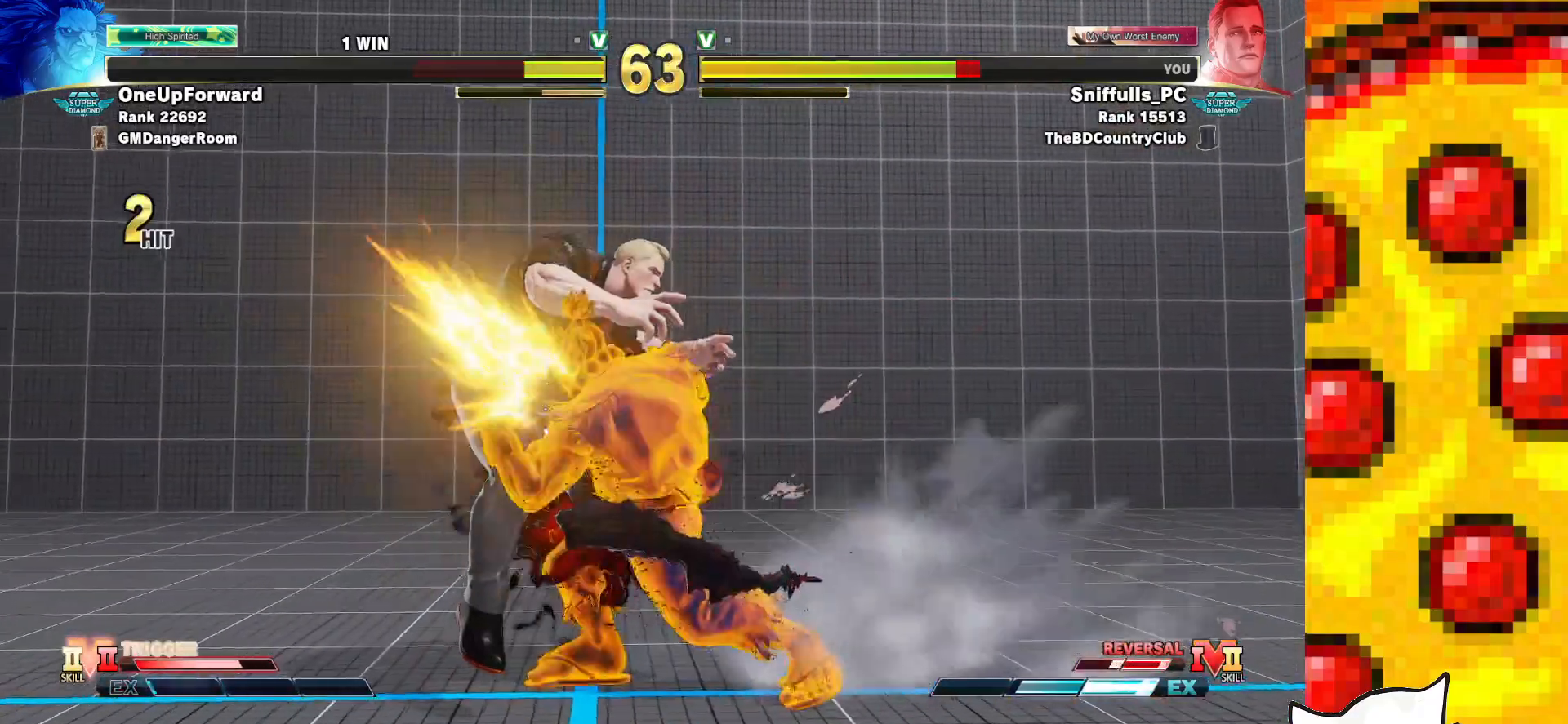
{"buttons": ["DPAD_DOWN", "DPAD_LEFT"], "events": []}
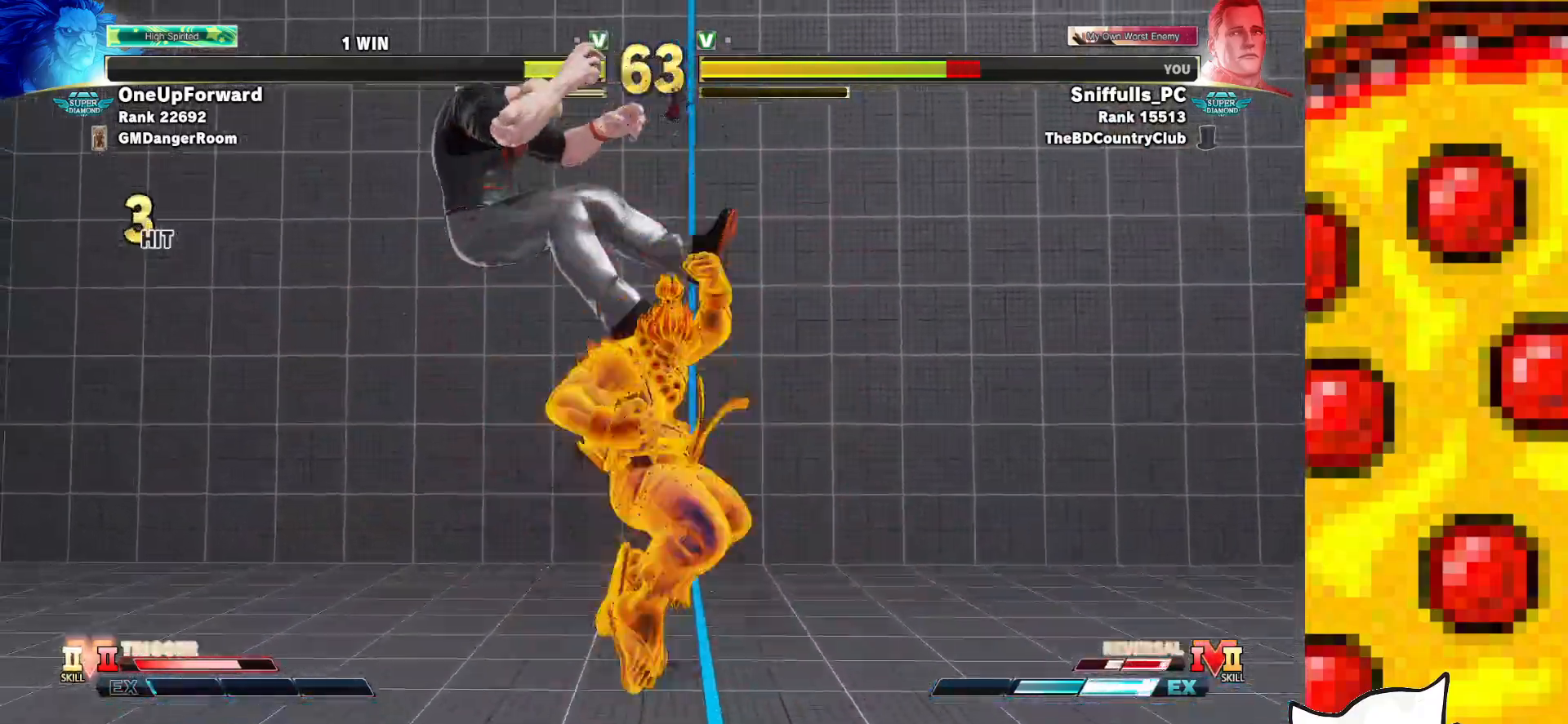
{"buttons": ["DPAD_DOWN", "DPAD_LEFT"], "events": []}
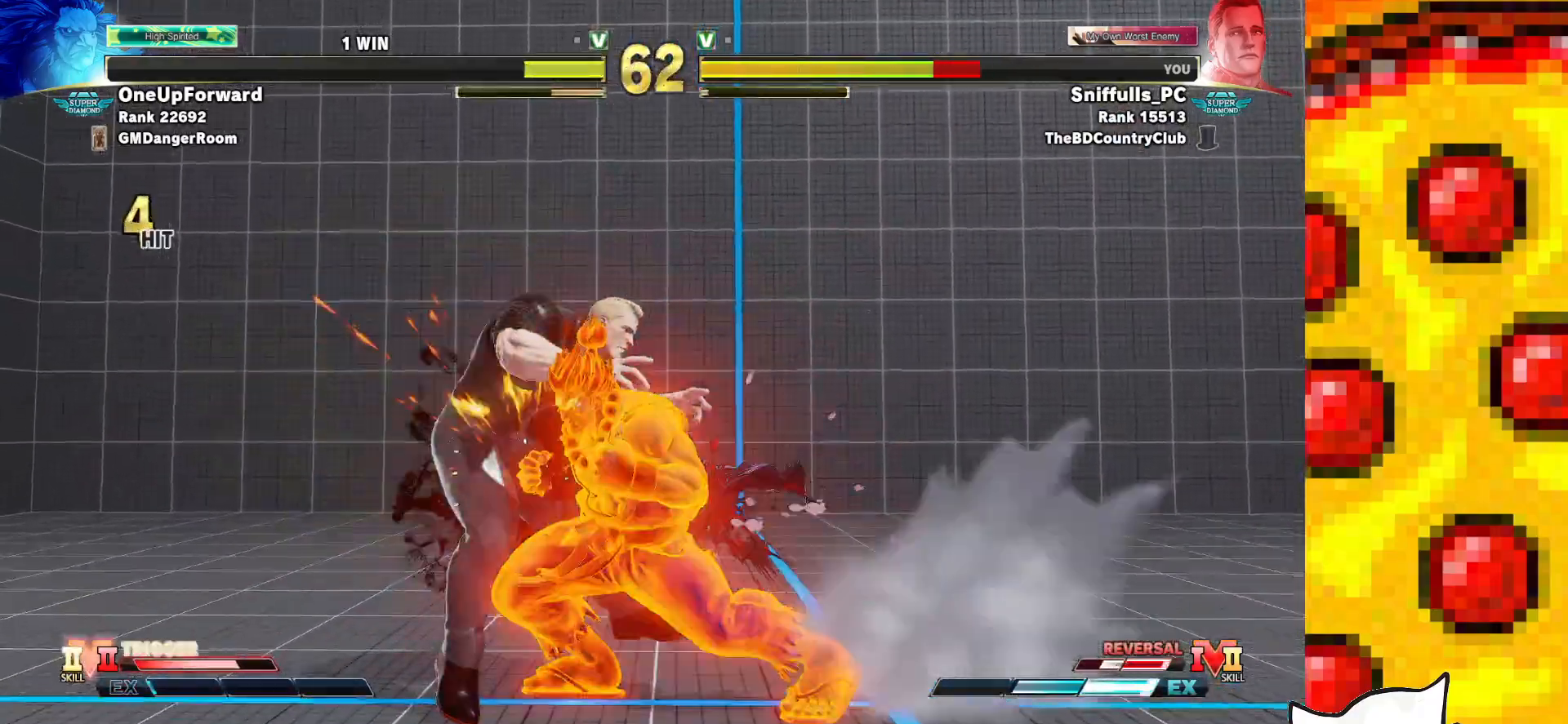
{"buttons": ["DPAD_DOWN", "DPAD_LEFT"], "events": []}
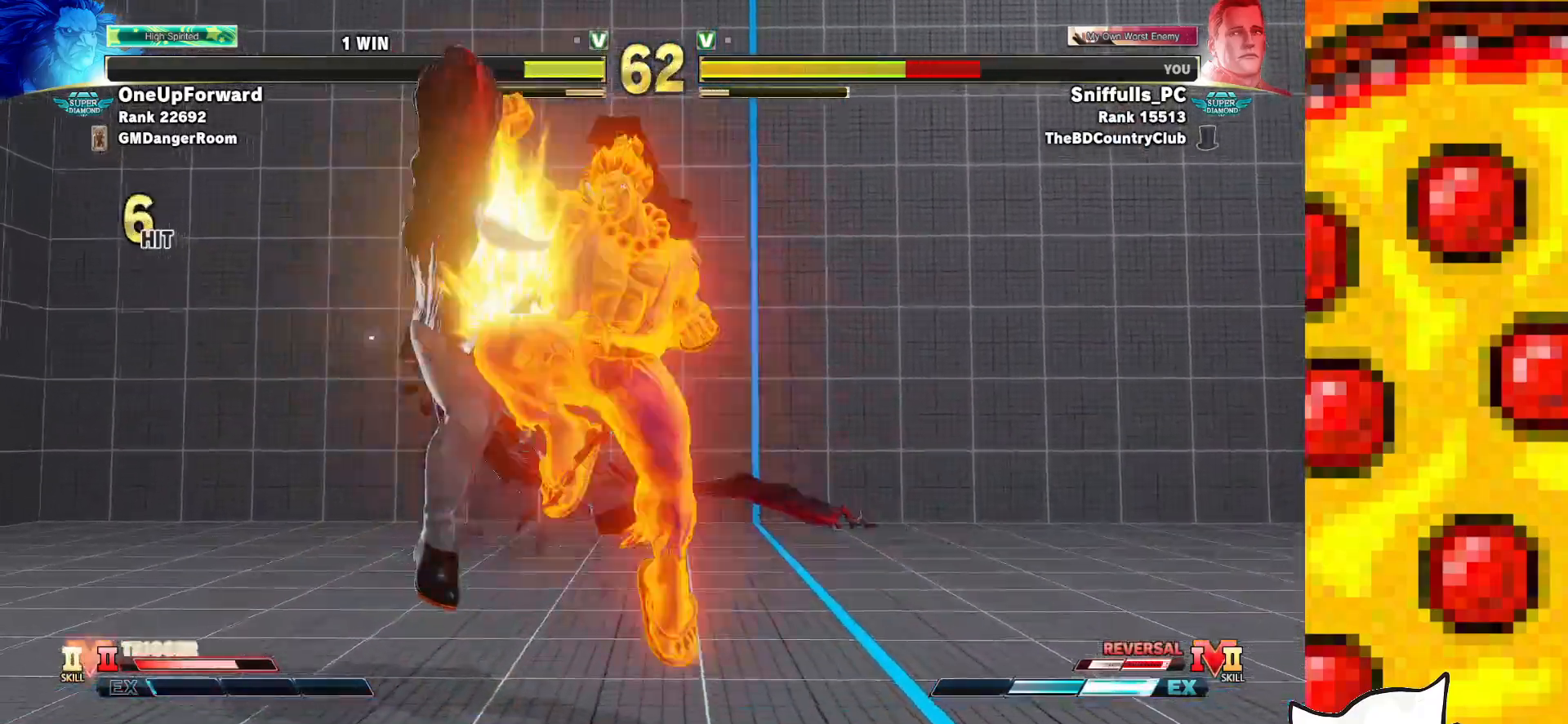
{"buttons": ["DPAD_DOWN", "DPAD_LEFT"], "events": []}
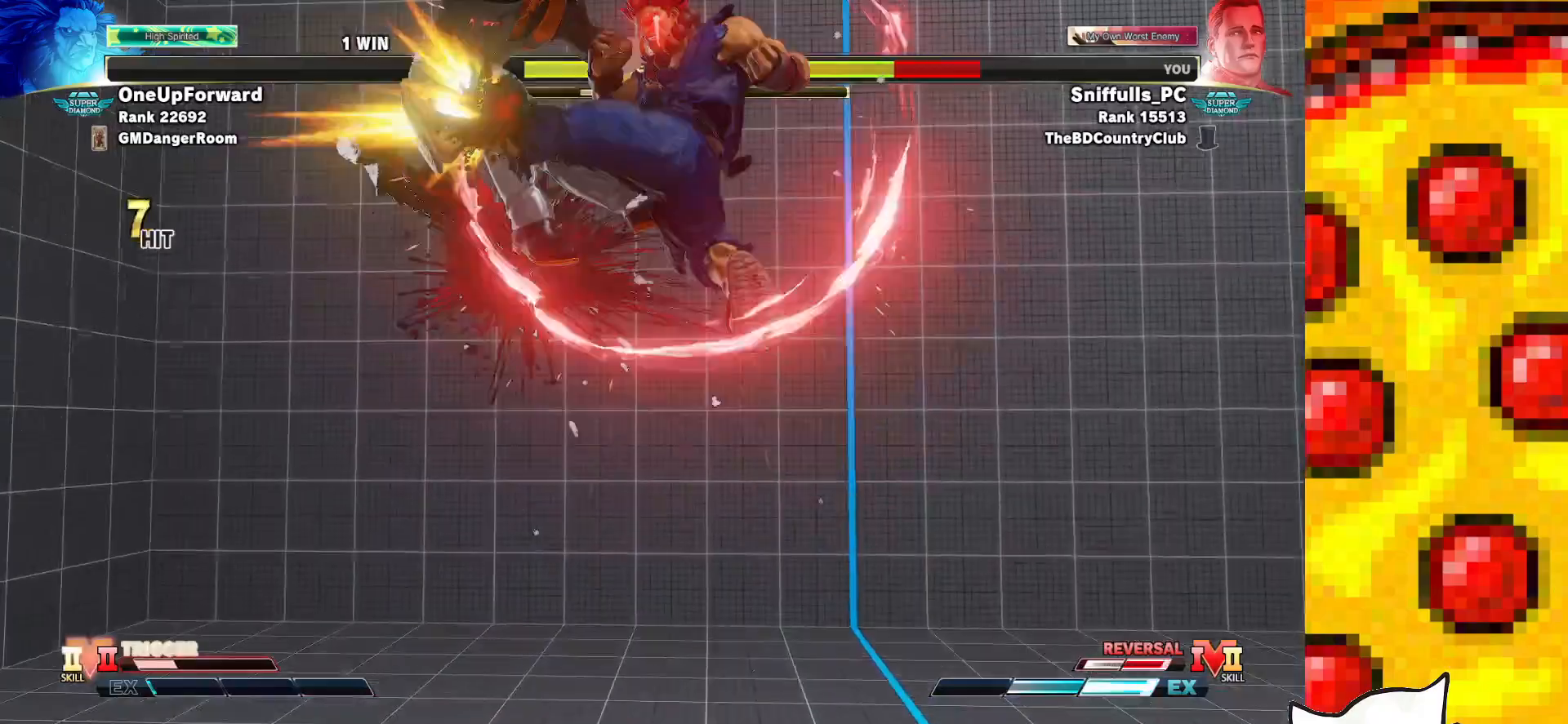
{"buttons": ["DPAD_DOWN", "DPAD_LEFT"], "events": []}
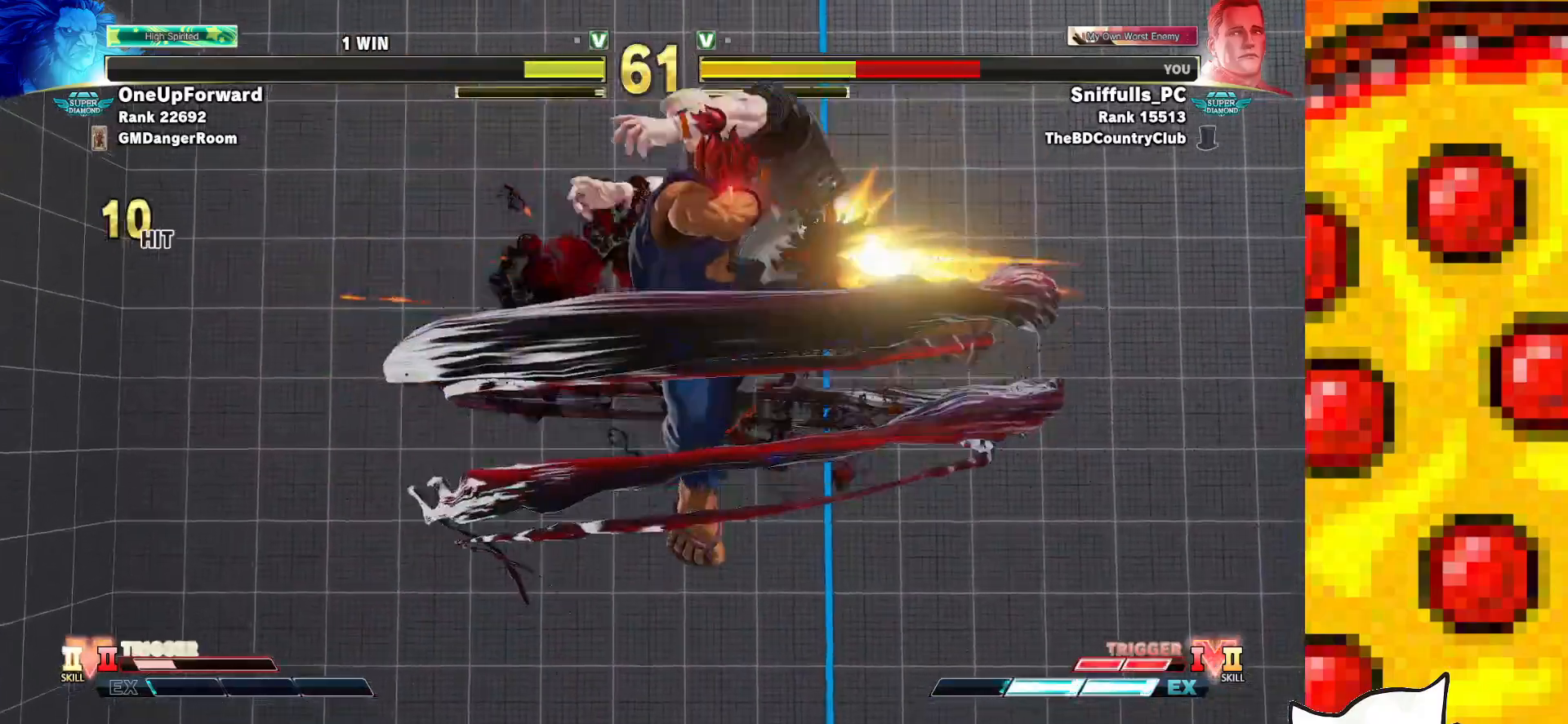
{"buttons": ["DPAD_DOWN", "DPAD_LEFT"], "events": []}
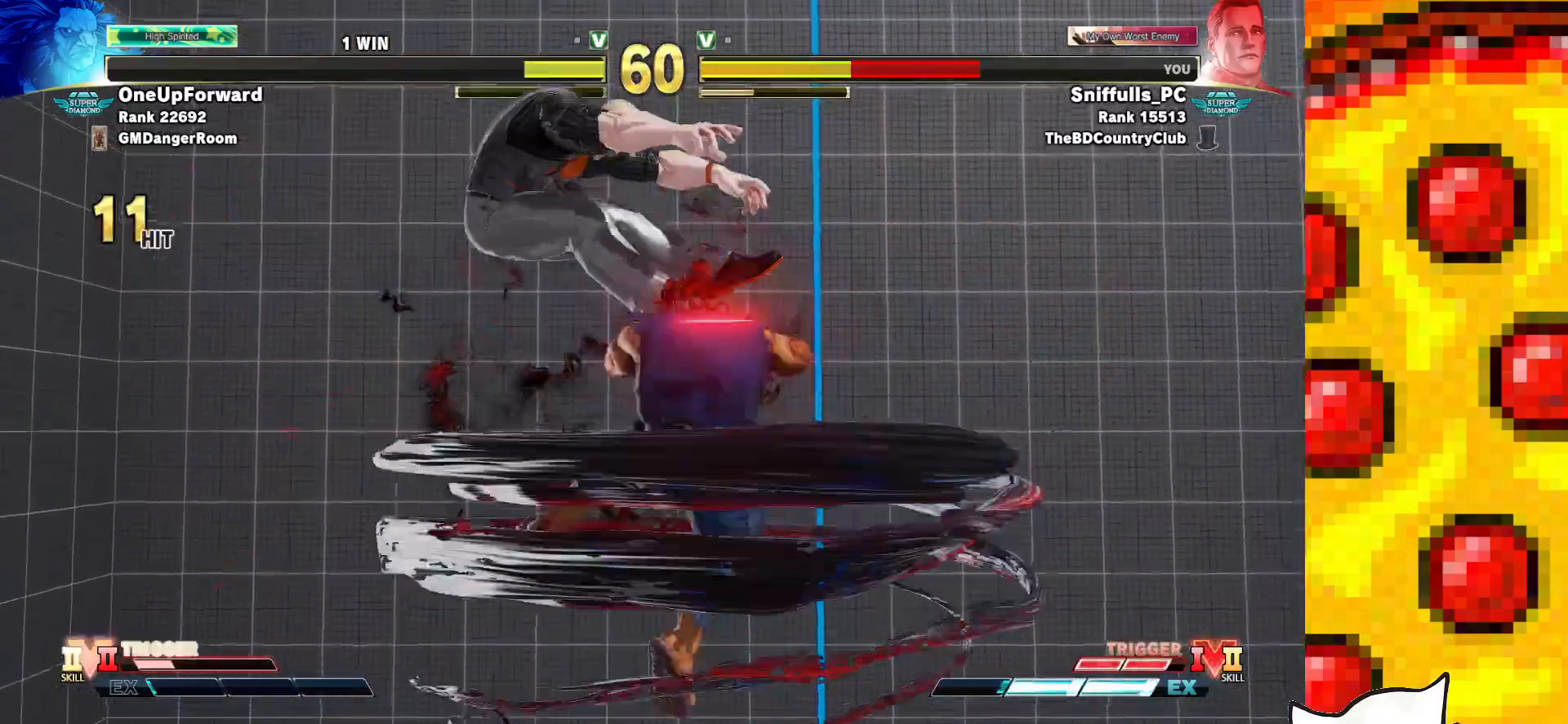
{"buttons": ["CROSS", "SQUARE", "TRIANGLE", "R1", "DPAD_DOWN", "DPAD_LEFT"], "events": [[333, "SQUARE", "down"], [350, "CROSS", "down"], [350, "R1", "down"], [350, "TRIANGLE", "down"], [417, "CROSS", "up"], [417, "SQUARE", "up"], [417, "TRIANGLE", "up"], [433, "R1", "up"], [483, "CROSS", "down"], [500, "R1", "down"], [500, "SQUARE", "down"], [500, "TRIANGLE", "down"]]}
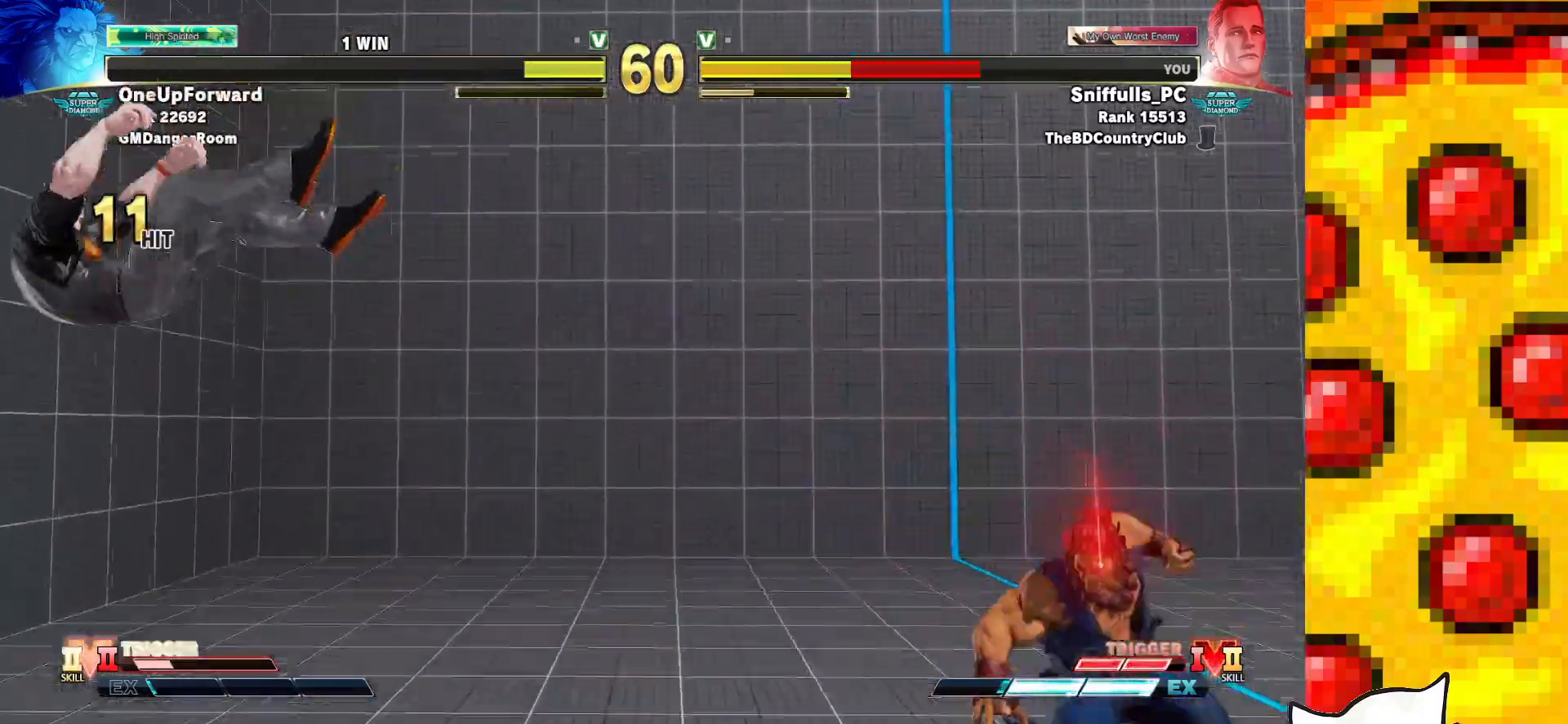
{"buttons": ["DPAD_LEFT"], "events": [[133, "SQUARE", "up"], [150, "CROSS", "up"], [150, "R1", "up"], [150, "TRIANGLE", "up"], [417, "DPAD_DOWN", "up"]]}
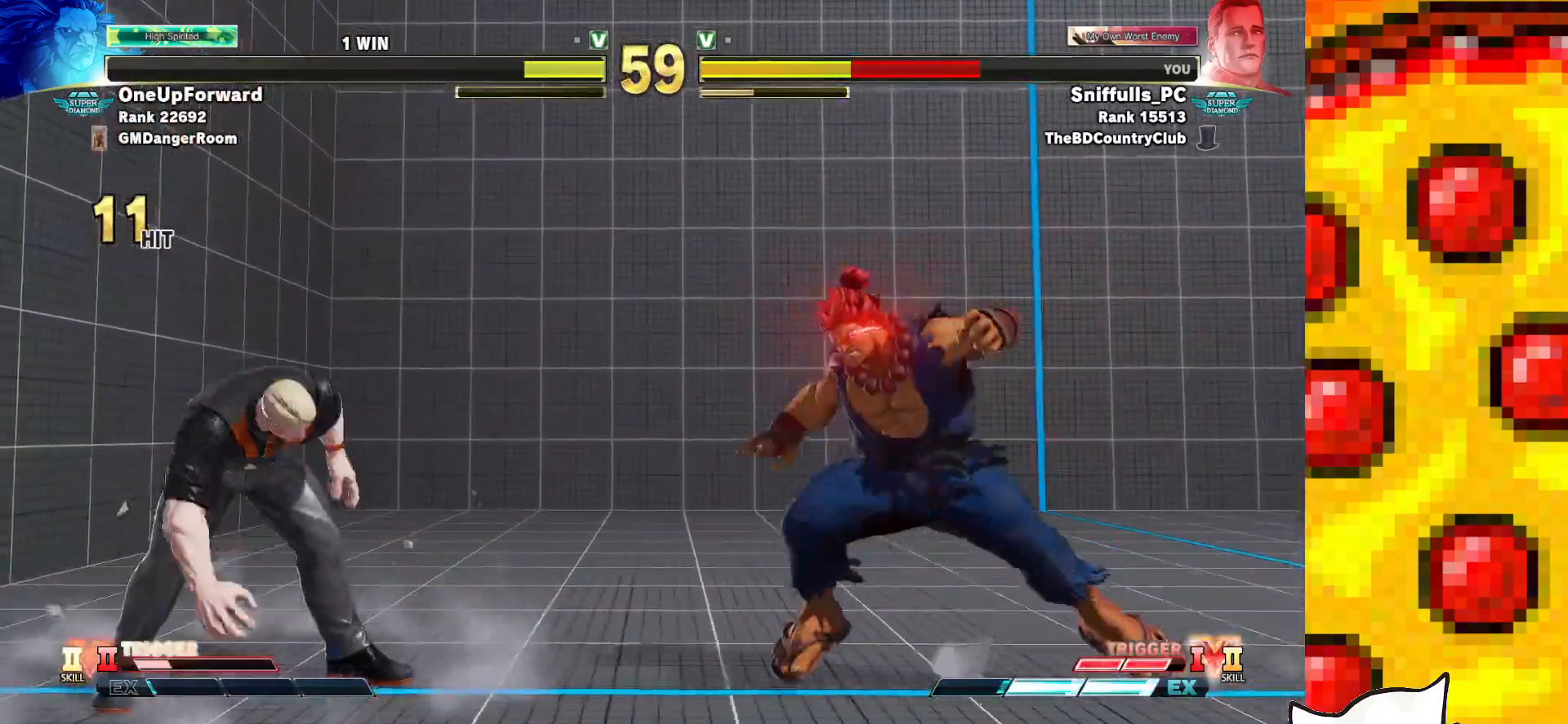
{"buttons": ["DPAD_LEFT"], "events": []}
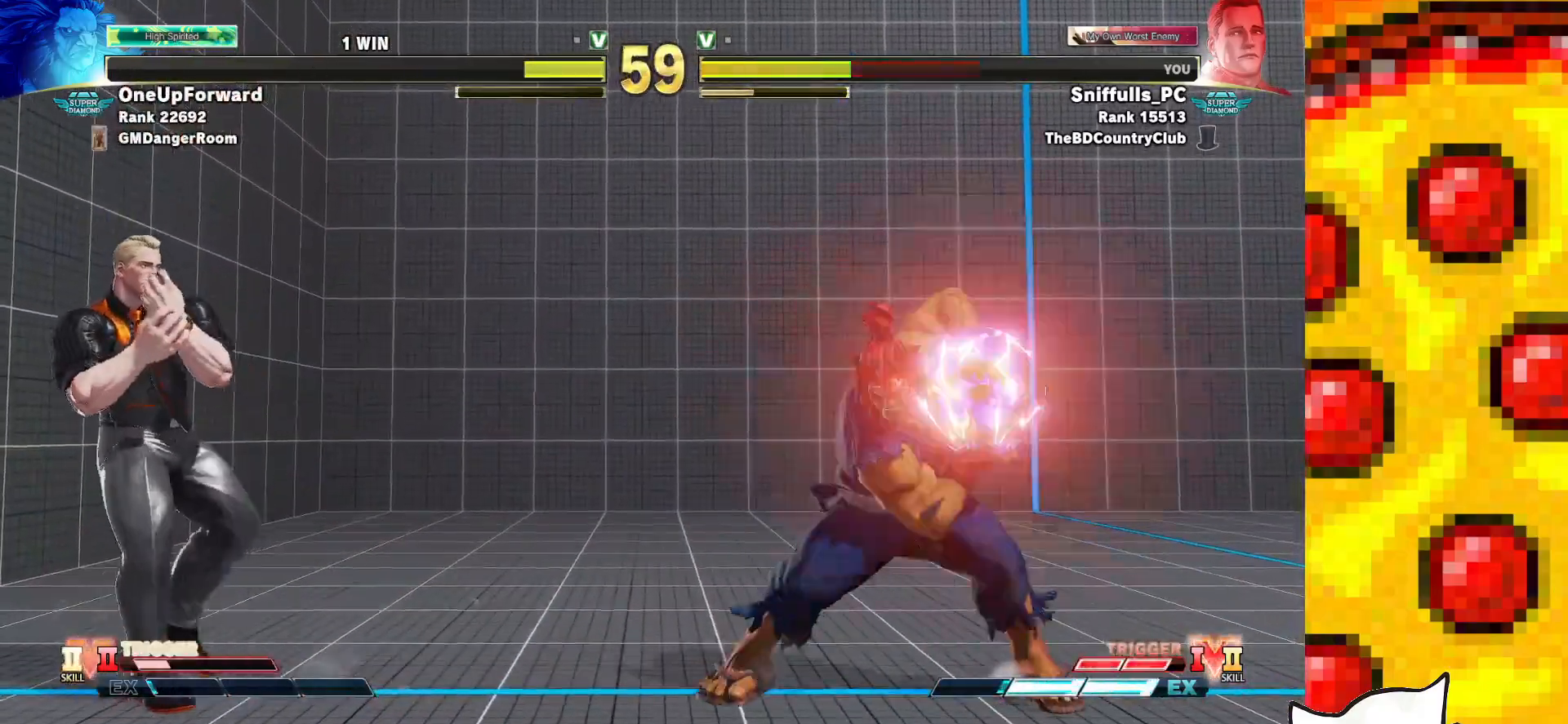
{"buttons": [], "events": [[17, "DPAD_LEFT", "up"], [283, "DPAD_UP", "down"], [450, "DPAD_UP", "up"]]}
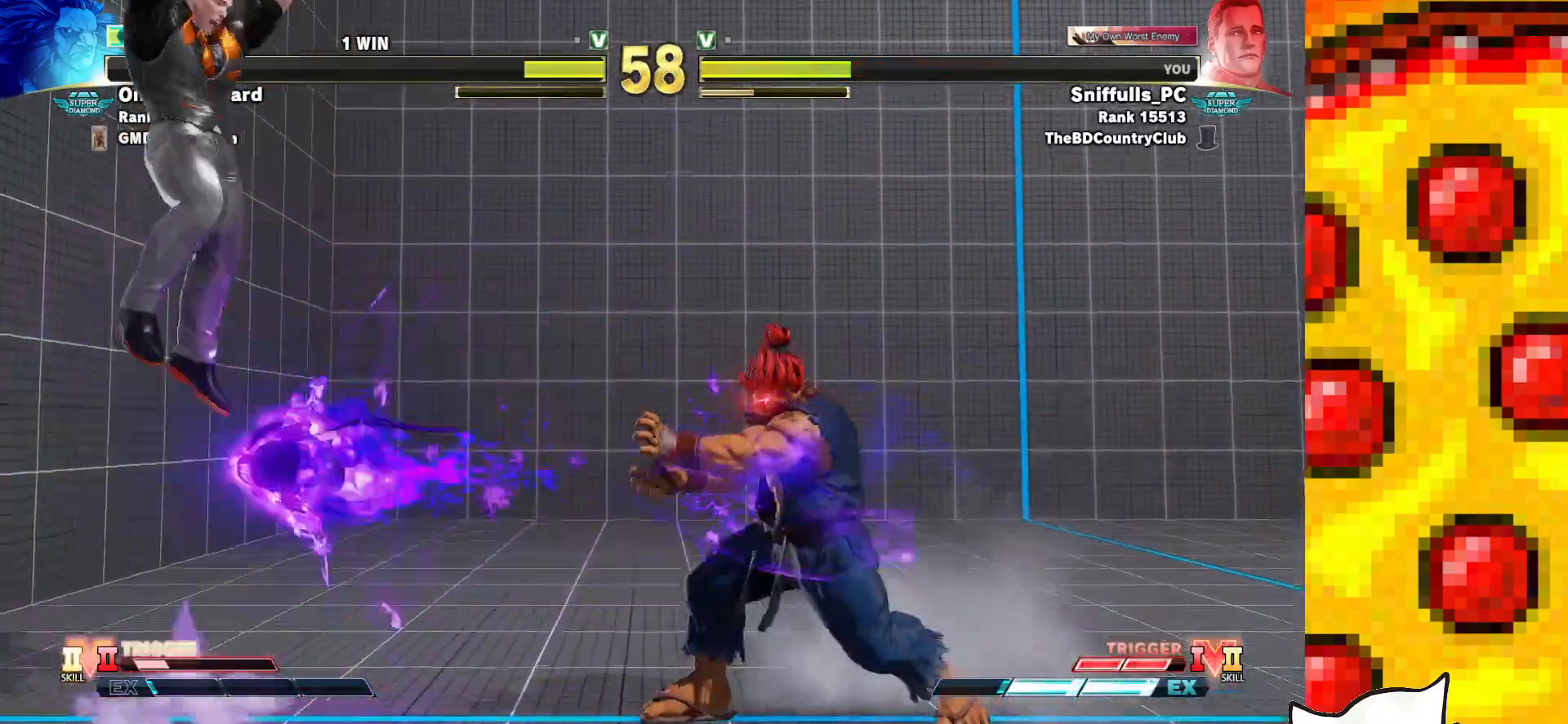
{"buttons": ["DPAD_DOWN", "DPAD_LEFT"], "events": [[200, "DPAD_LEFT", "down"], [217, "DPAD_DOWN", "down"]]}
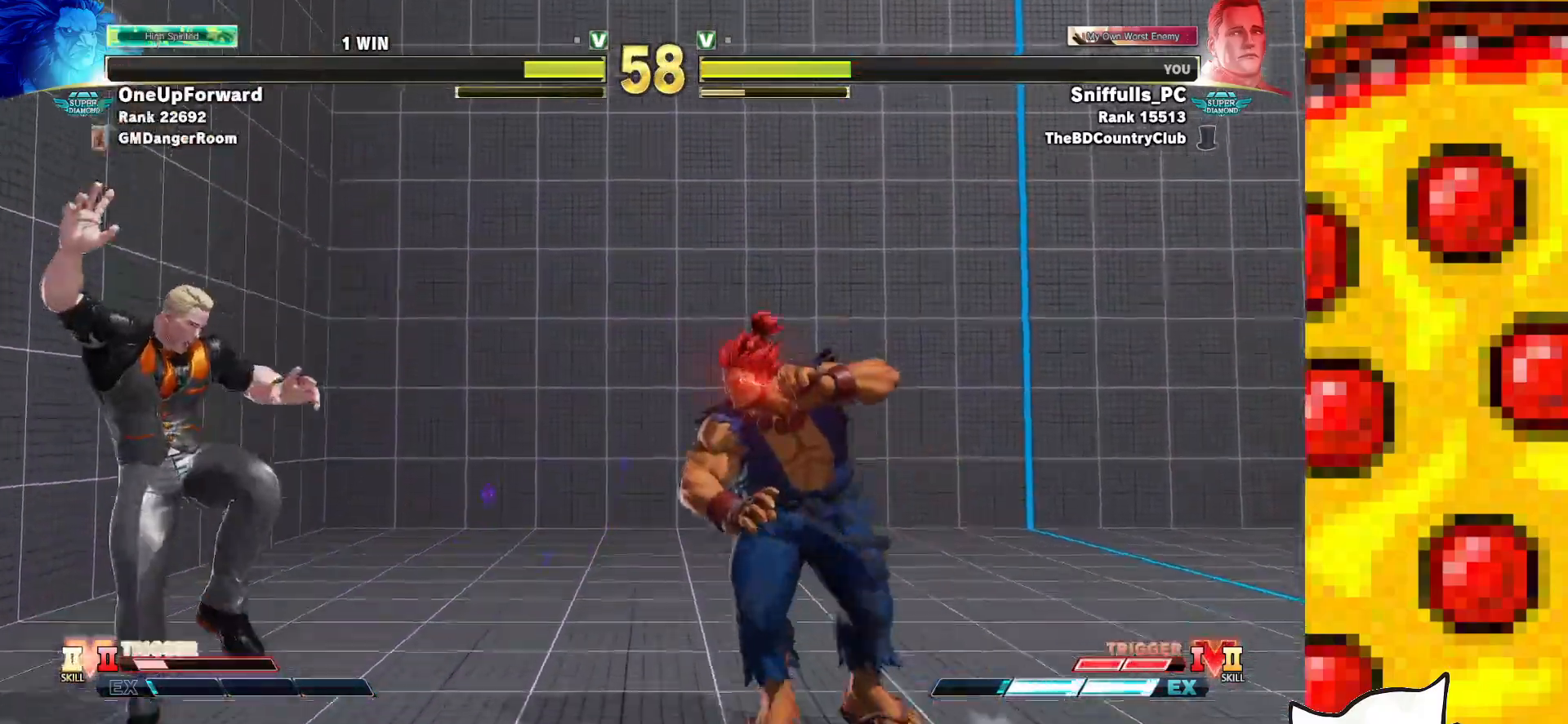
{"buttons": ["DPAD_LEFT"], "events": [[50, "TRIANGLE", "down"], [183, "TRIANGLE", "up"], [267, "DPAD_DOWN", "up"]]}
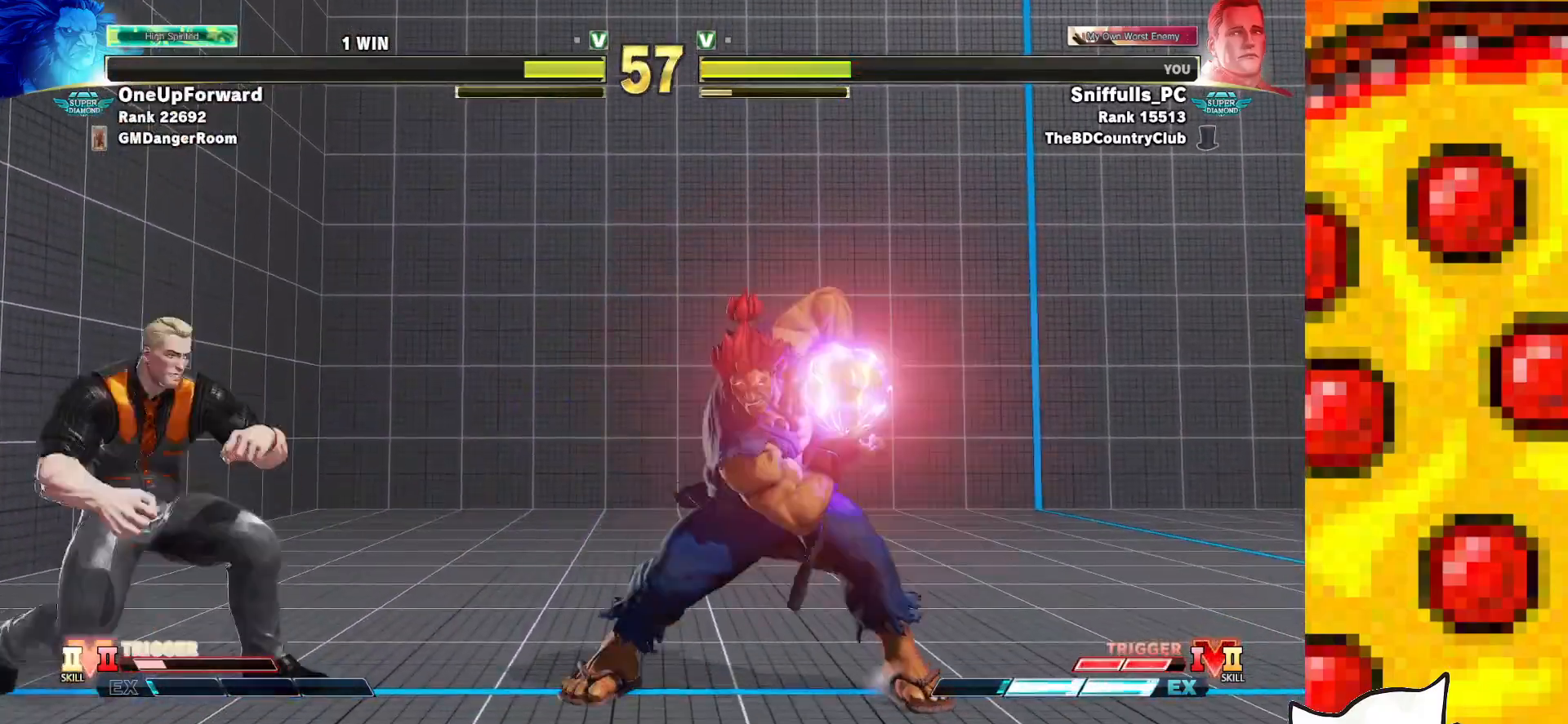
{"buttons": ["DPAD_LEFT"], "events": []}
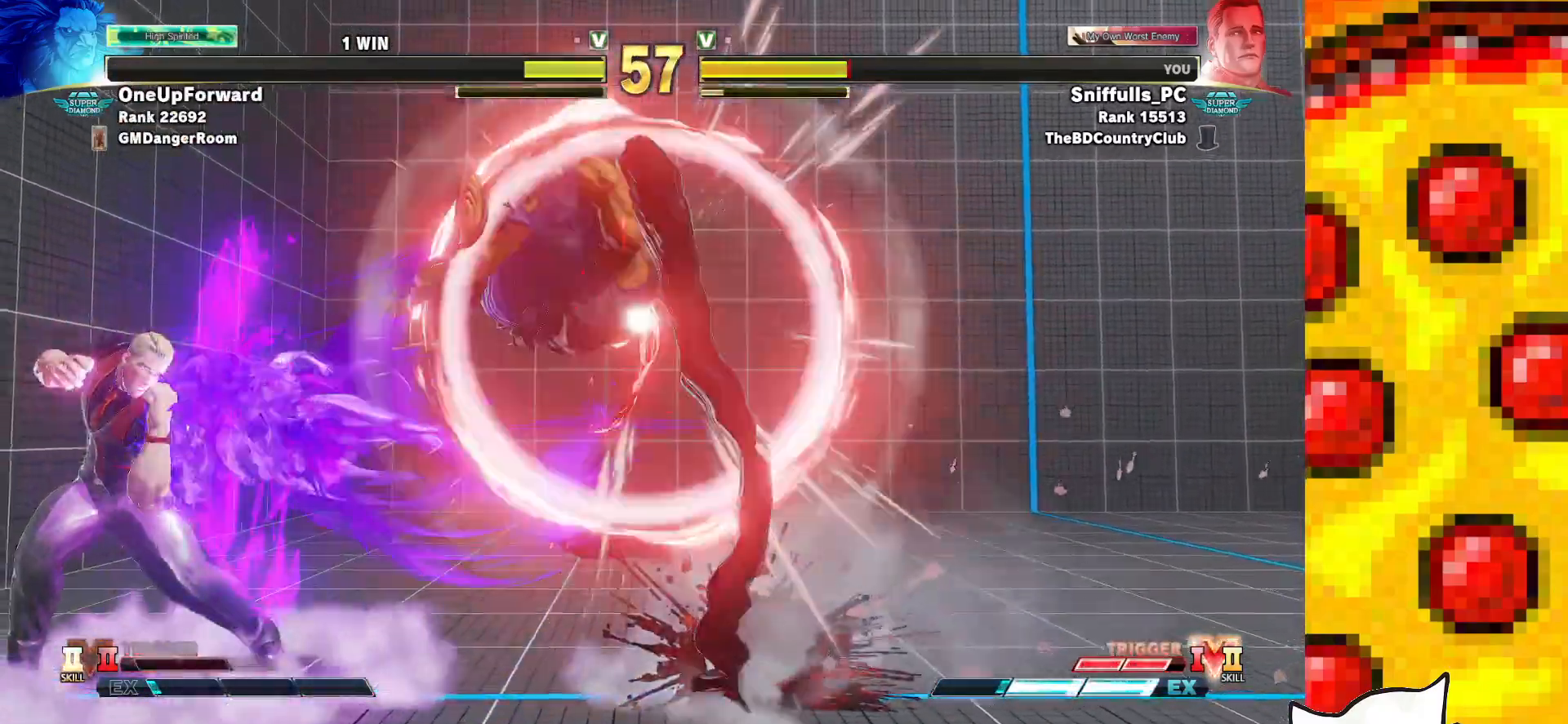
{"buttons": ["DPAD_LEFT"], "events": [[83, "DPAD_DOWN", "down"], [83, "DPAD_LEFT", "up"], [150, "DPAD_LEFT", "down"], [167, "DPAD_DOWN", "up"], [217, "DPAD_DOWN", "down"], [267, "DPAD_DOWN", "up"]]}
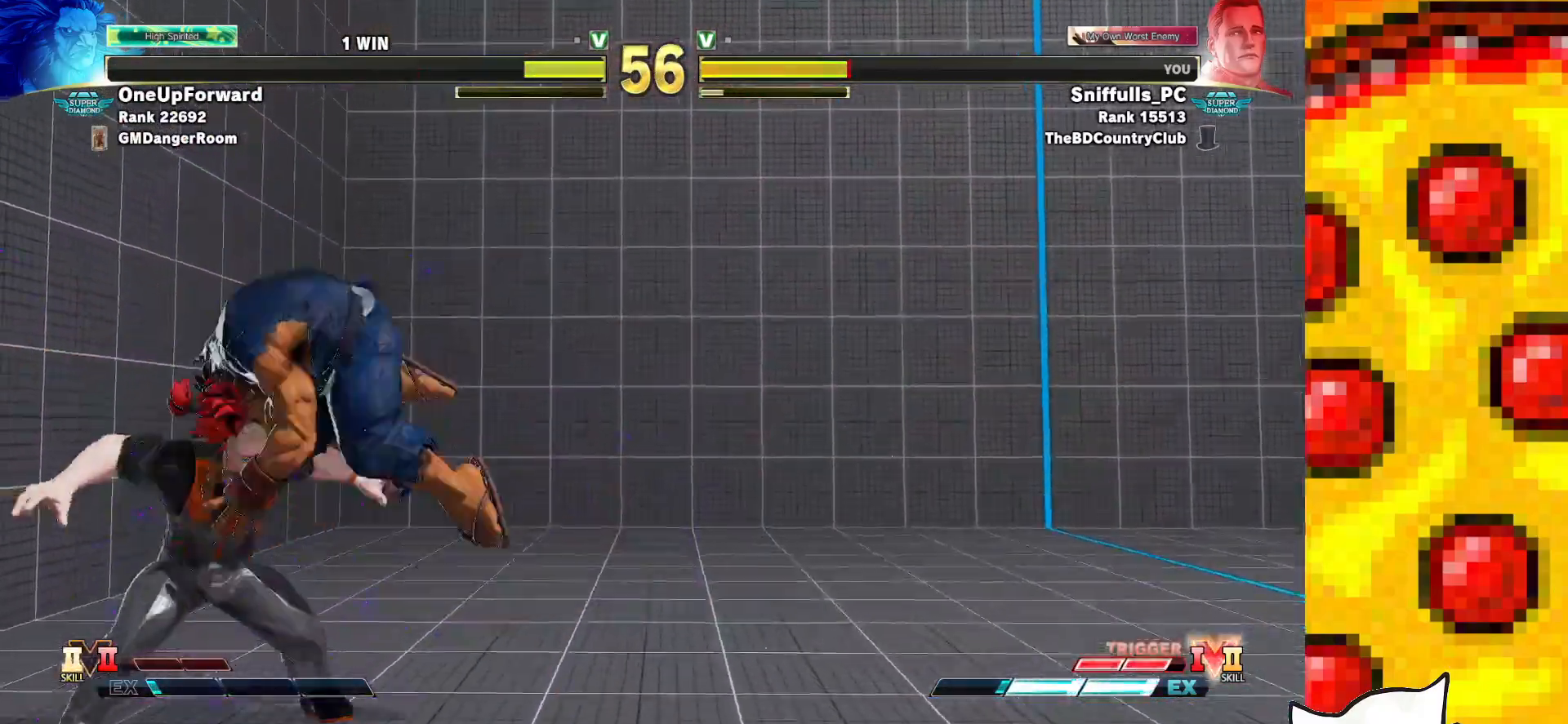
{"buttons": ["R1", "DPAD_DOWN", "DPAD_LEFT"], "events": [[33, "DPAD_DOWN", "down"], [383, "CROSS", "down"], [383, "SQUARE", "down"], [400, "R1", "down"], [400, "TRIANGLE", "down"], [483, "SQUARE", "up"], [483, "TRIANGLE", "up"], [500, "CROSS", "up"]]}
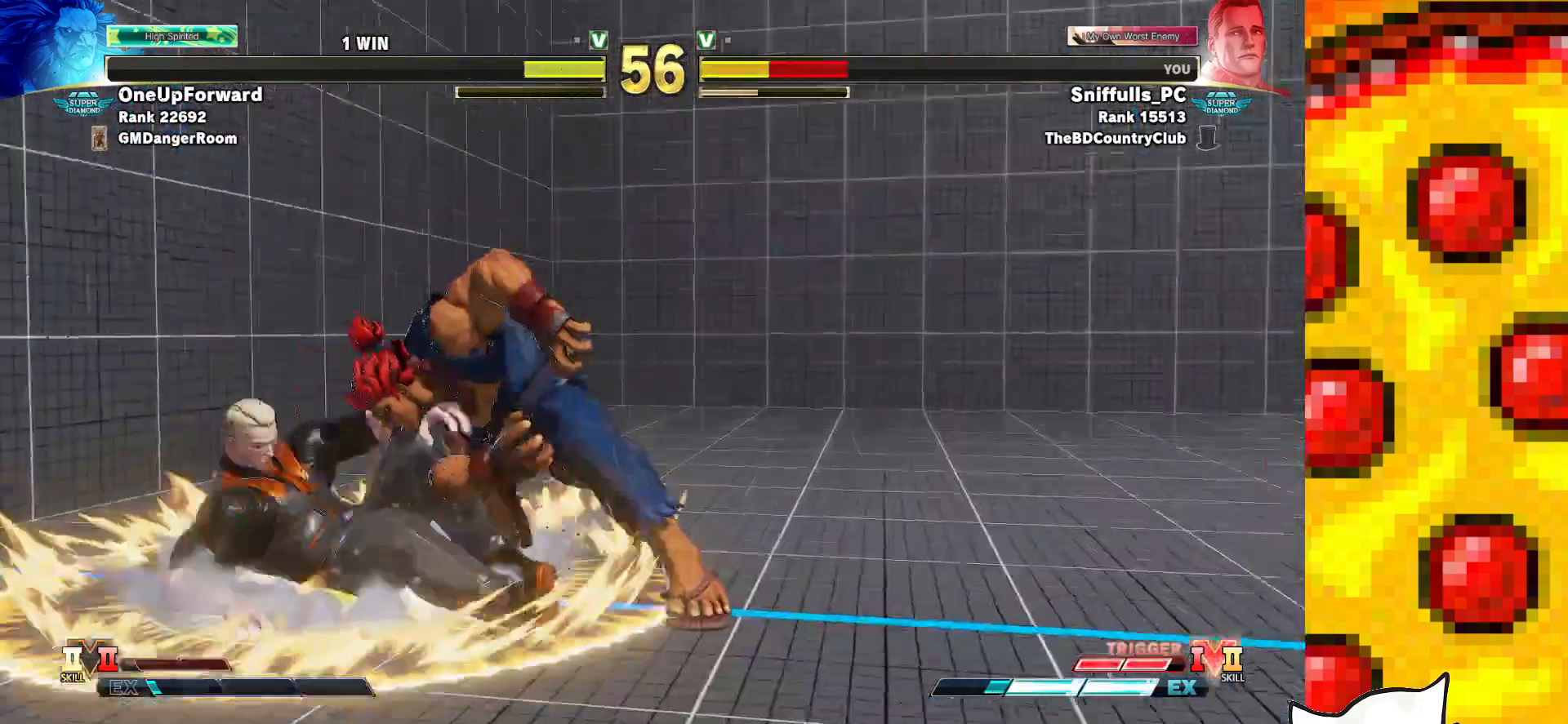
{"buttons": ["DPAD_DOWN", "DPAD_LEFT"], "events": [[17, "R1", "up"]]}
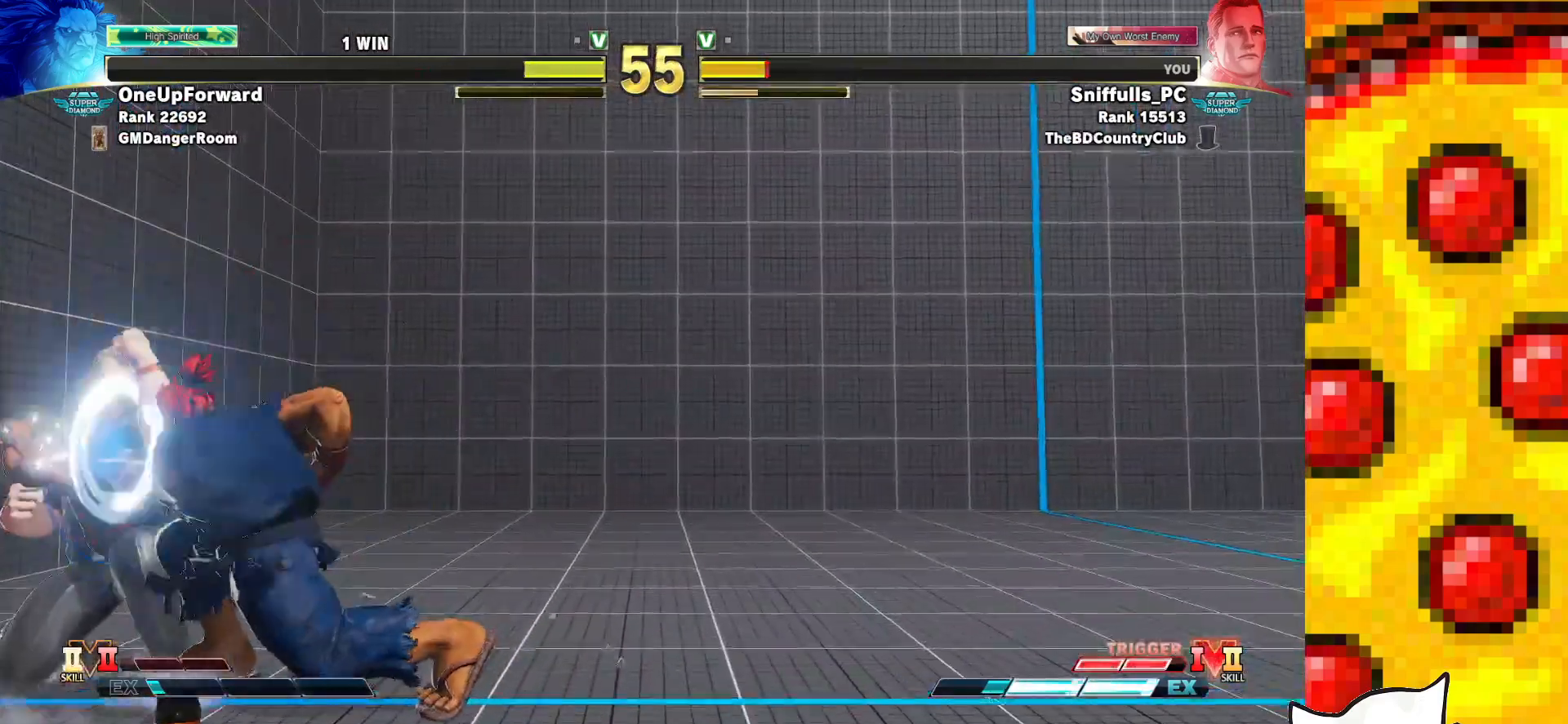
{"buttons": ["SQUARE", "DPAD_DOWN", "DPAD_LEFT"], "events": [[17, "CROSS", "down"], [17, "SQUARE", "down"], [150, "CROSS", "up"], [150, "SQUARE", "up"], [417, "SQUARE", "down"]]}
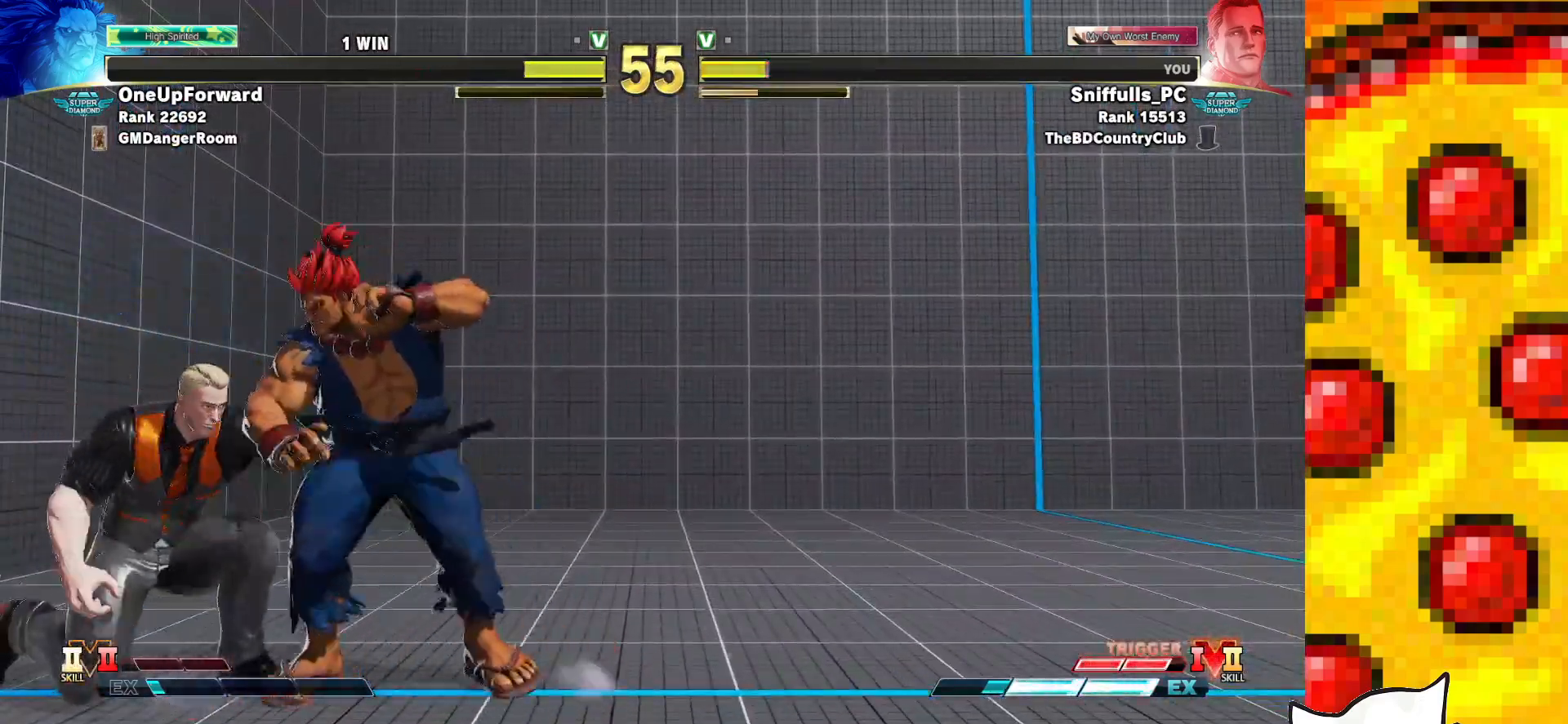
{"buttons": ["DPAD_DOWN", "DPAD_LEFT"], "events": [[50, "SQUARE", "up"], [283, "SQUARE", "down"], [400, "SQUARE", "up"]]}
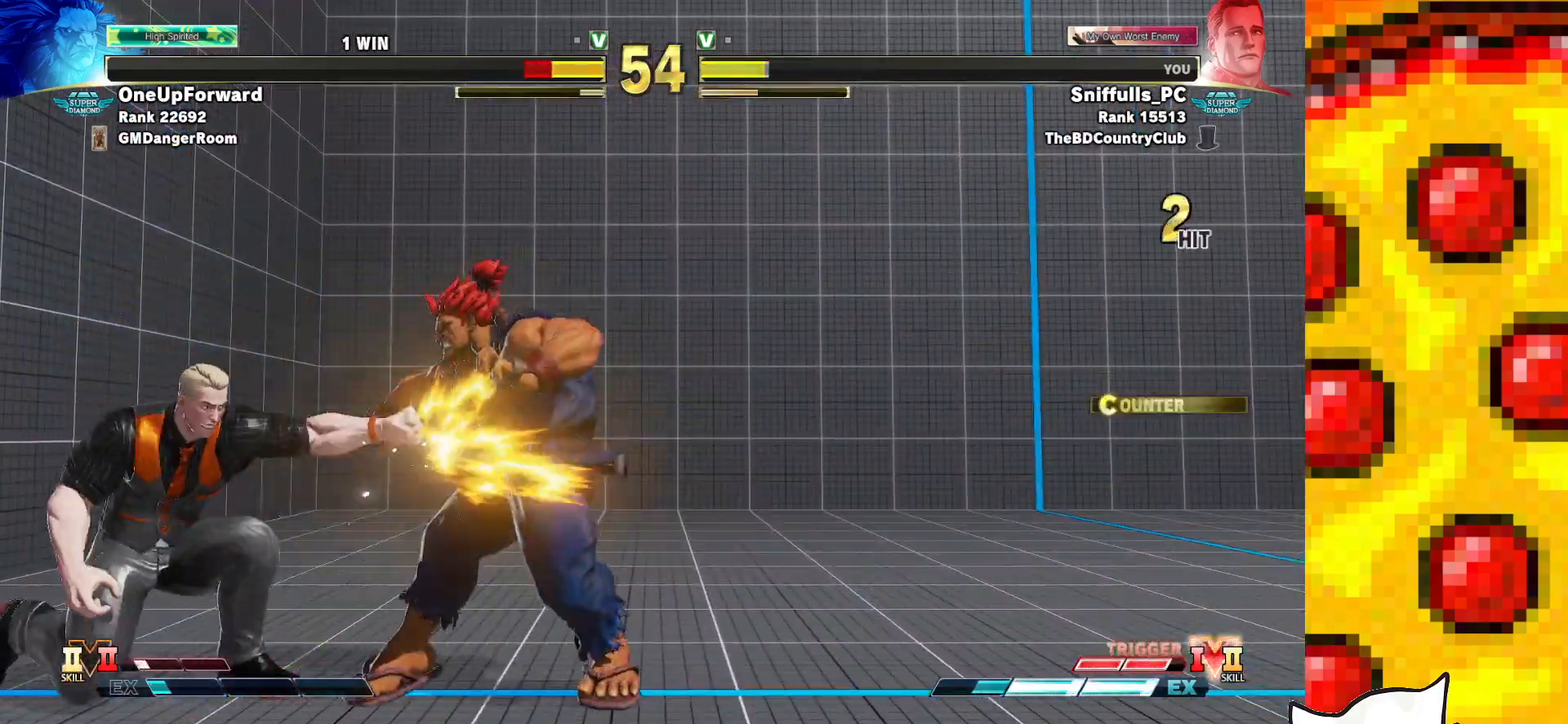
{"buttons": ["DPAD_LEFT"], "events": [[283, "DPAD_DOWN", "up"]]}
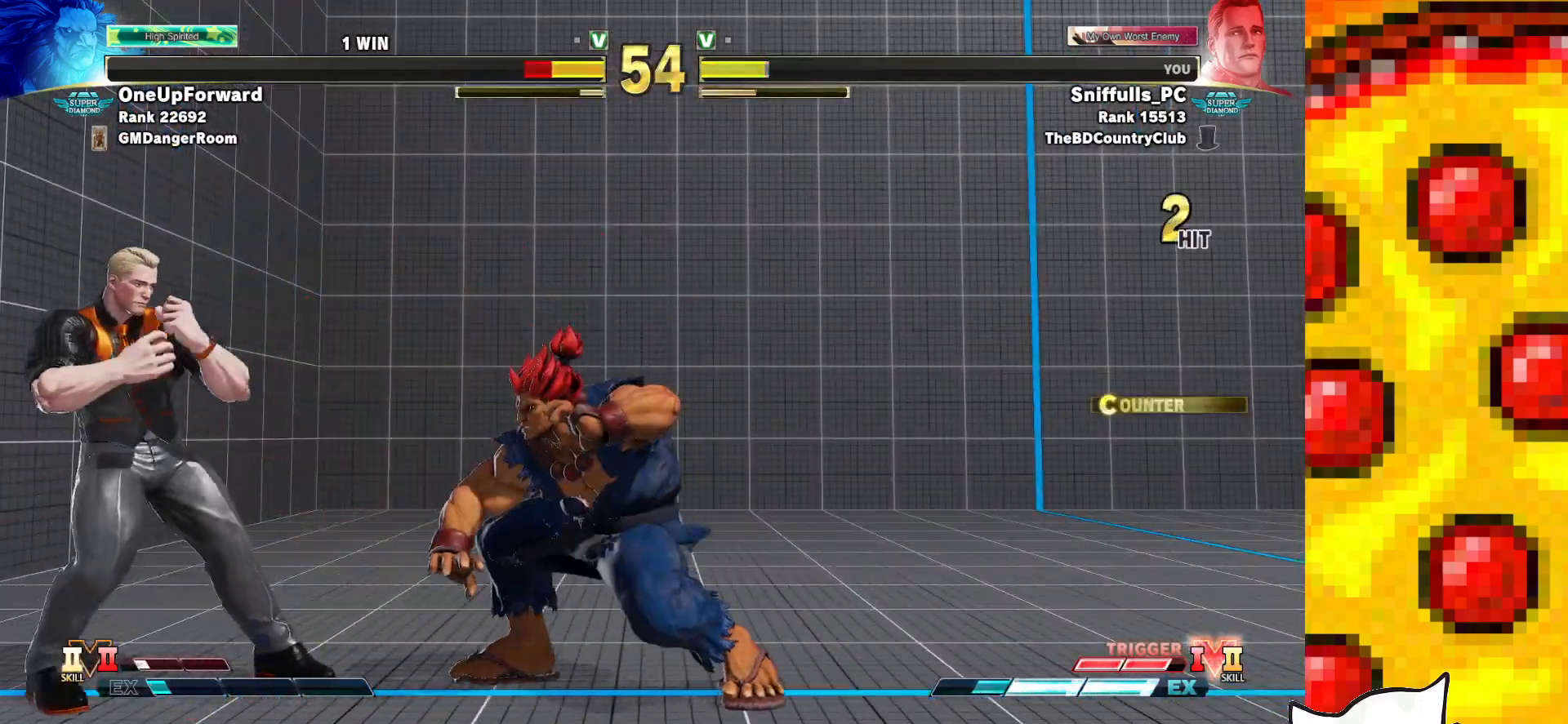
{"buttons": ["DPAD_DOWN", "DPAD_LEFT"], "events": [[67, "R2", "down"], [167, "DPAD_LEFT", "up"], [183, "R2", "up"], [300, "R1", "down"], [300, "R2", "down"], [350, "DPAD_LEFT", "down"], [383, "R1", "up"], [400, "R2", "up"], [417, "DPAD_DOWN", "down"]]}